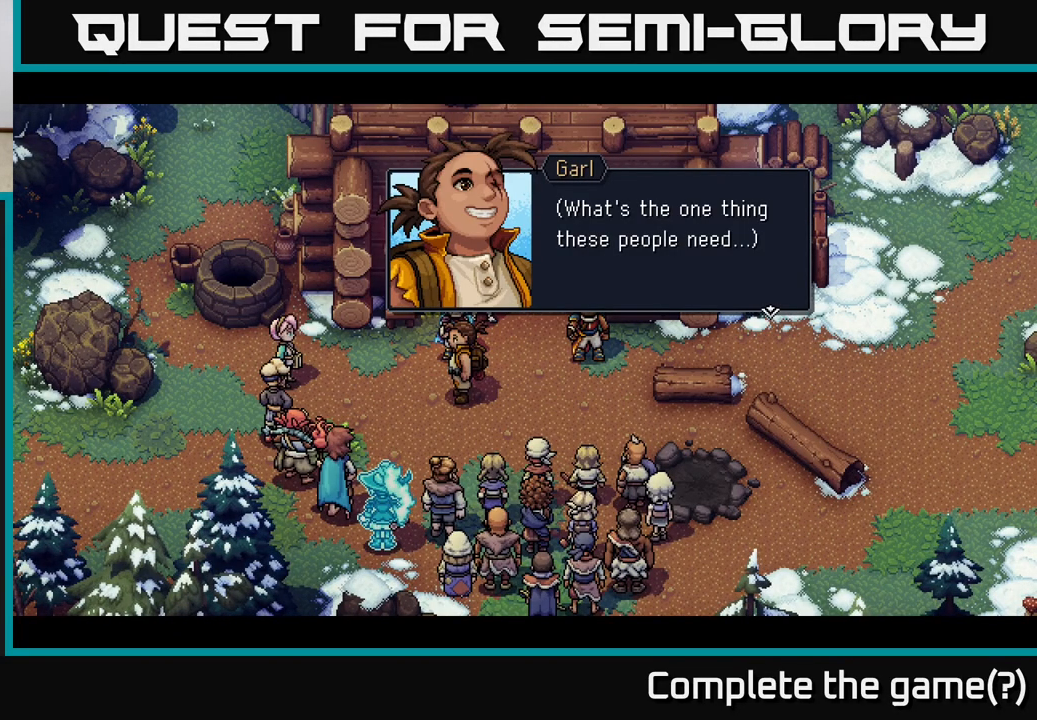
Gameplay with a controller (Xbox layout); each line is a JSON object with the inputs held at the frame after it. "events" lists button and stick changes between this image and that frame as [ms after this image, input, new state], when the widget could be followed in between.
{"buttons": [], "left_stick": "center", "right_stick": "center", "events": [[317, "A", "down"], [433, "A", "up"]]}
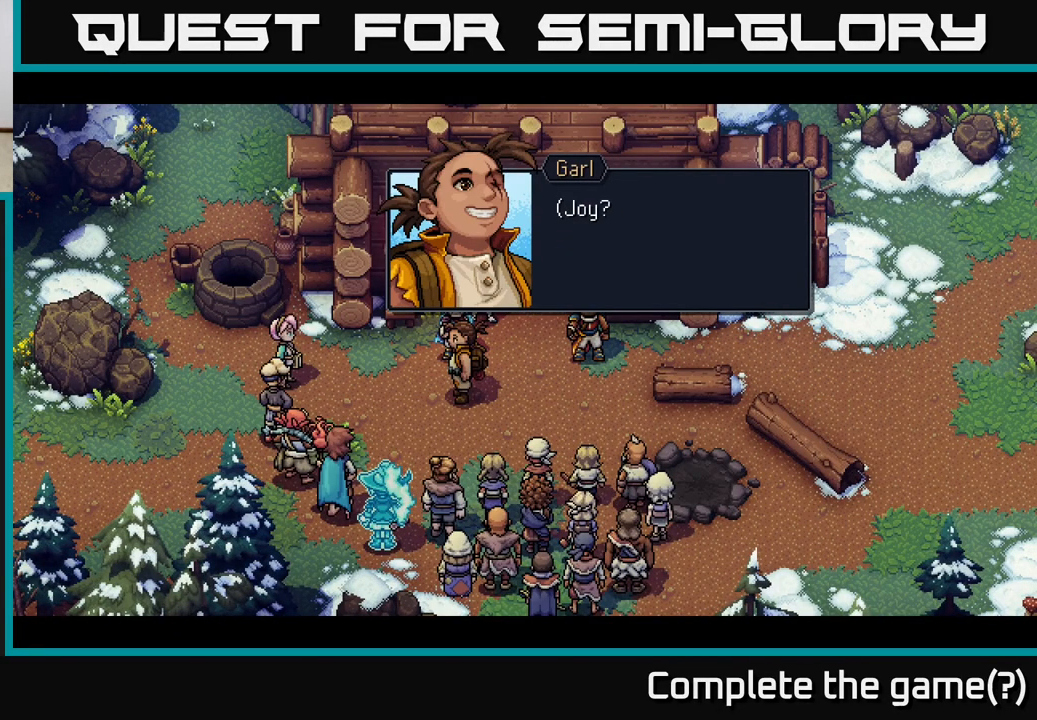
{"buttons": [], "left_stick": "center", "right_stick": "center", "events": []}
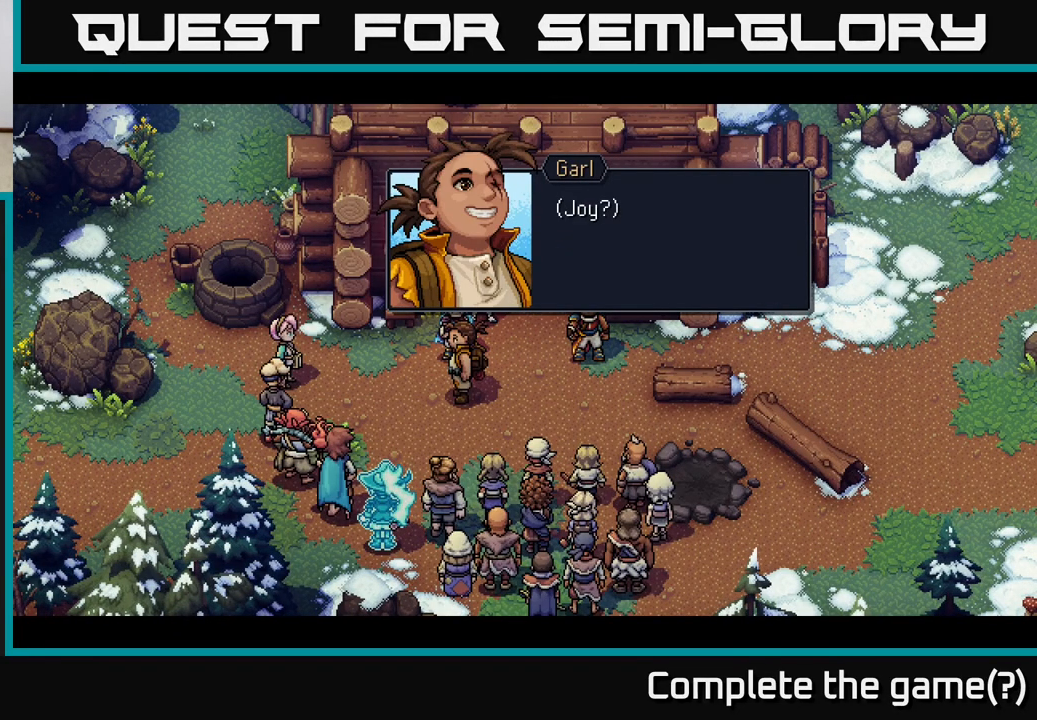
{"buttons": ["A"], "left_stick": "center", "right_stick": "center", "events": [[417, "A", "down"]]}
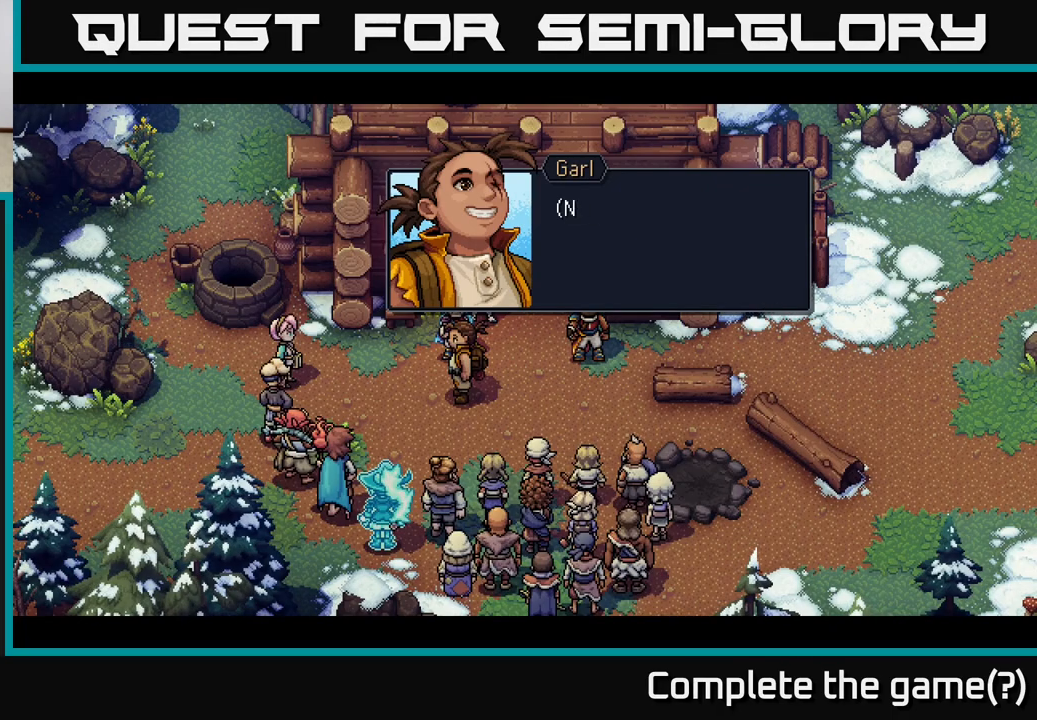
{"buttons": [], "left_stick": "center", "right_stick": "center", "events": [[200, "A", "up"]]}
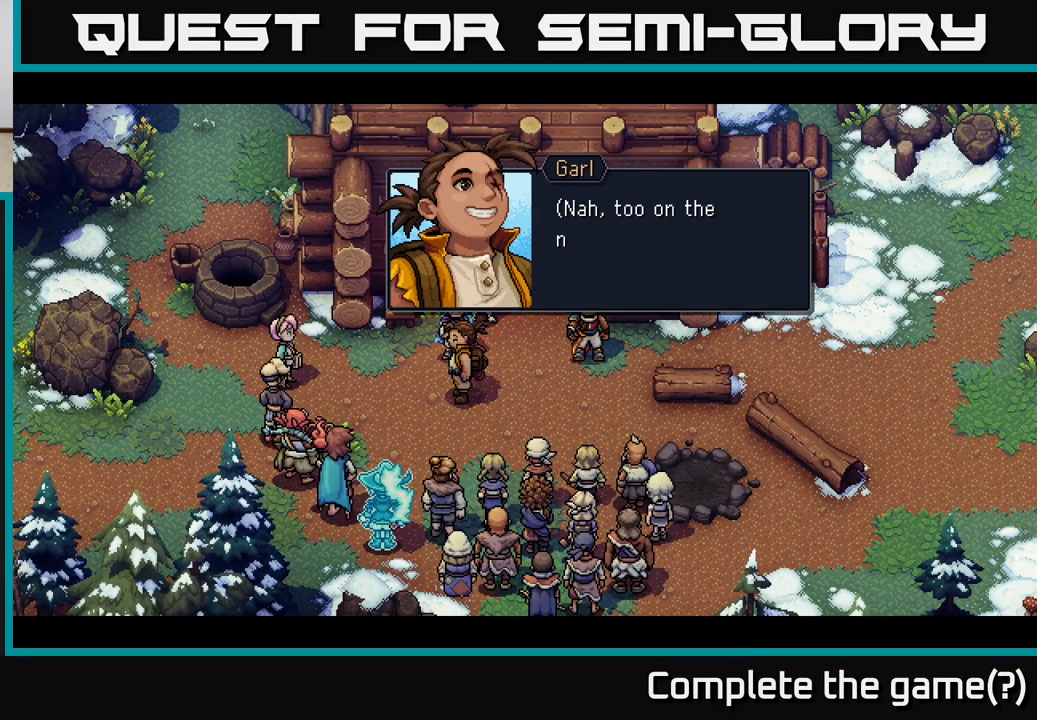
{"buttons": [], "left_stick": "center", "right_stick": "center", "events": []}
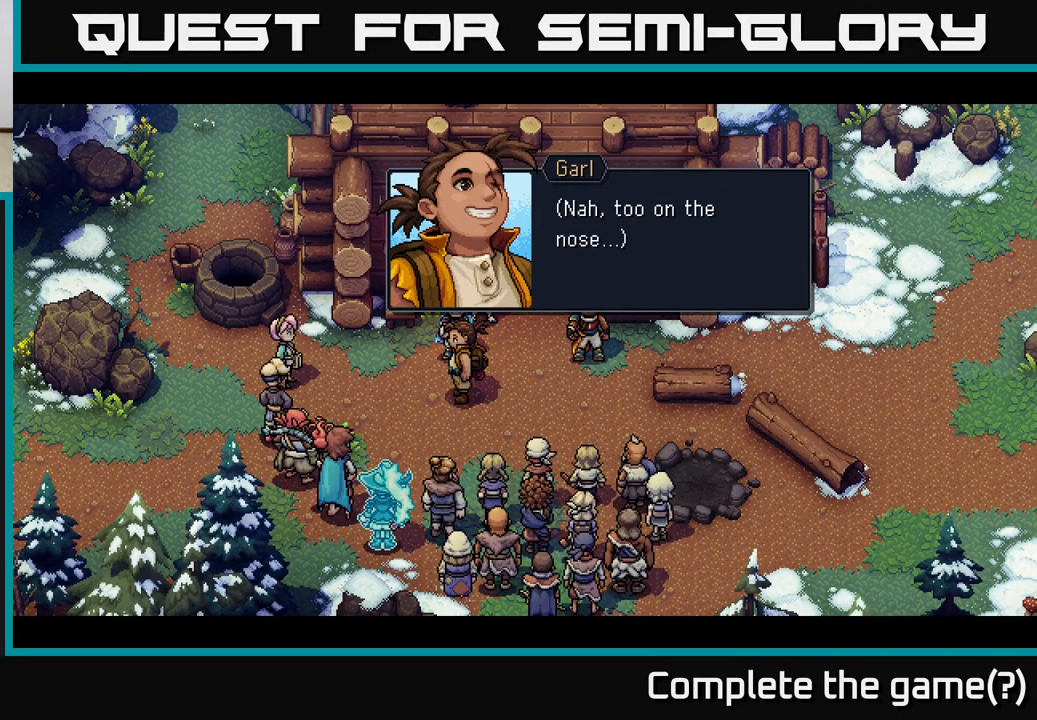
{"buttons": [], "left_stick": "center", "right_stick": "center", "events": []}
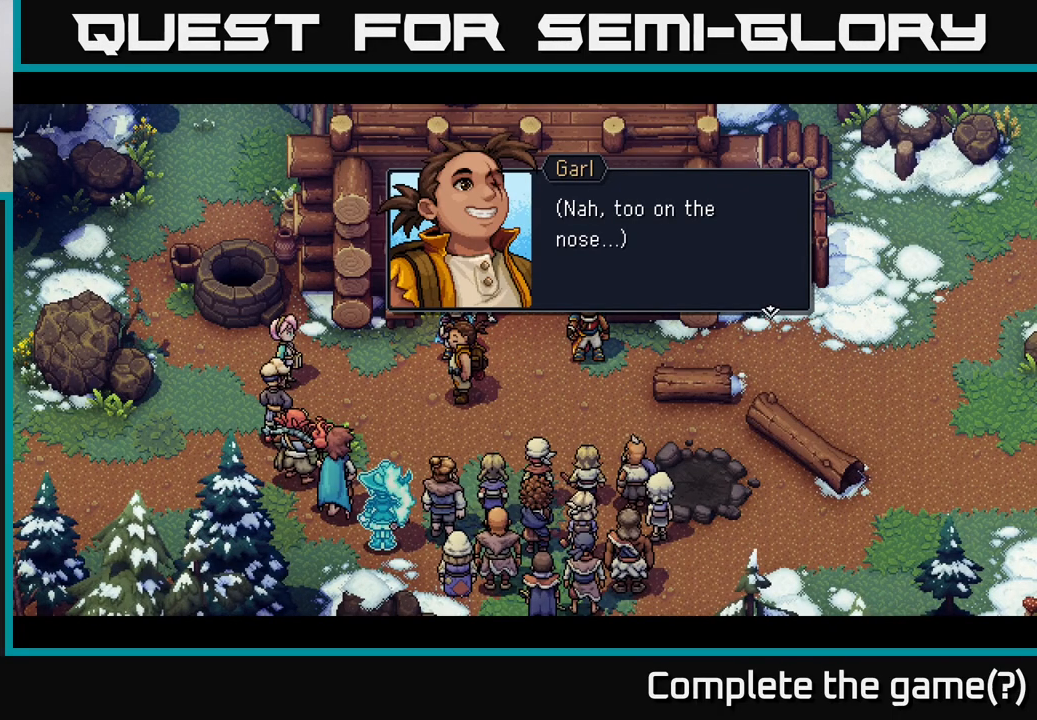
{"buttons": [], "left_stick": "center", "right_stick": "center", "events": [[300, "A", "down"], [417, "A", "up"]]}
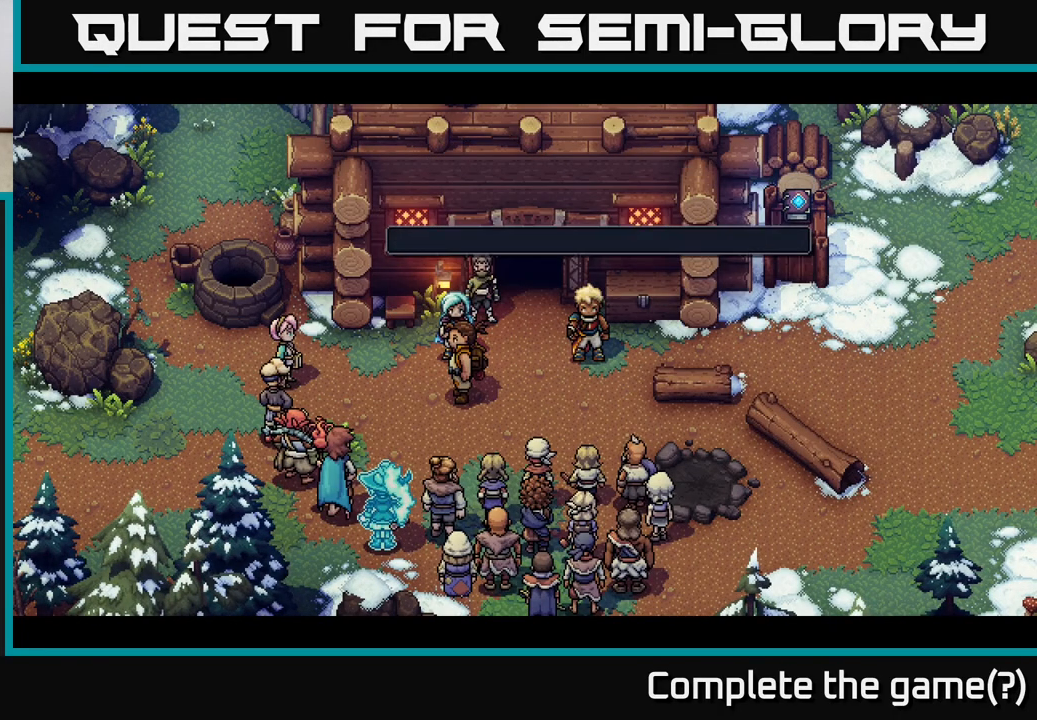
{"buttons": [], "left_stick": "center", "right_stick": "center", "events": []}
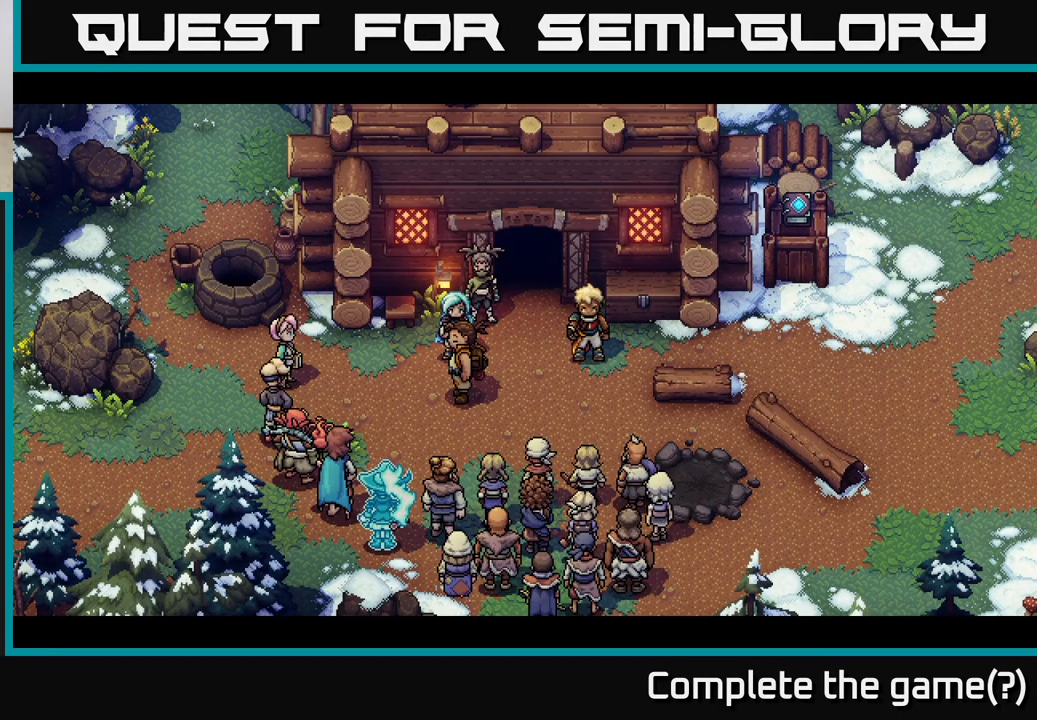
{"buttons": [], "left_stick": "center", "right_stick": "center", "events": []}
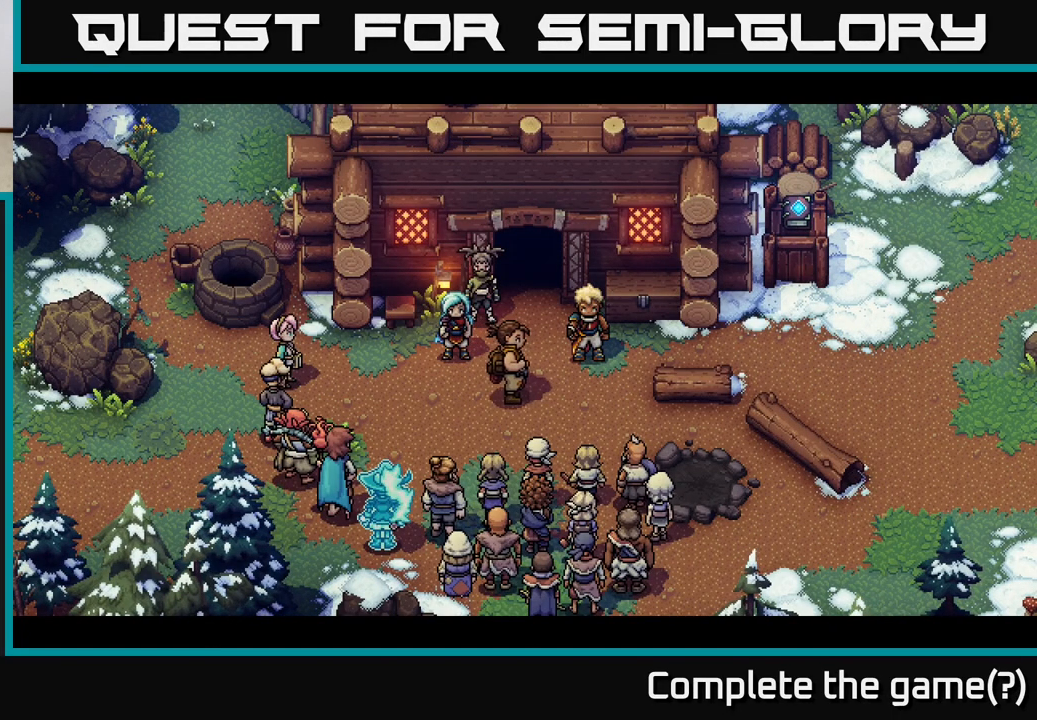
{"buttons": [], "left_stick": "center", "right_stick": "center", "events": []}
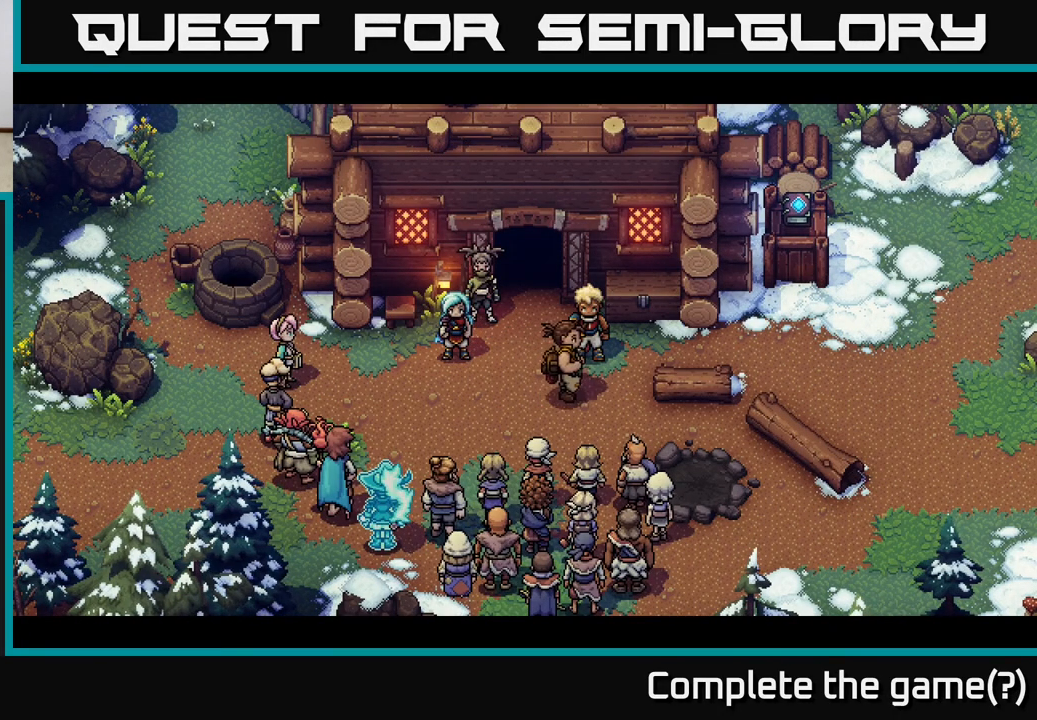
{"buttons": [], "left_stick": "center", "right_stick": "center", "events": []}
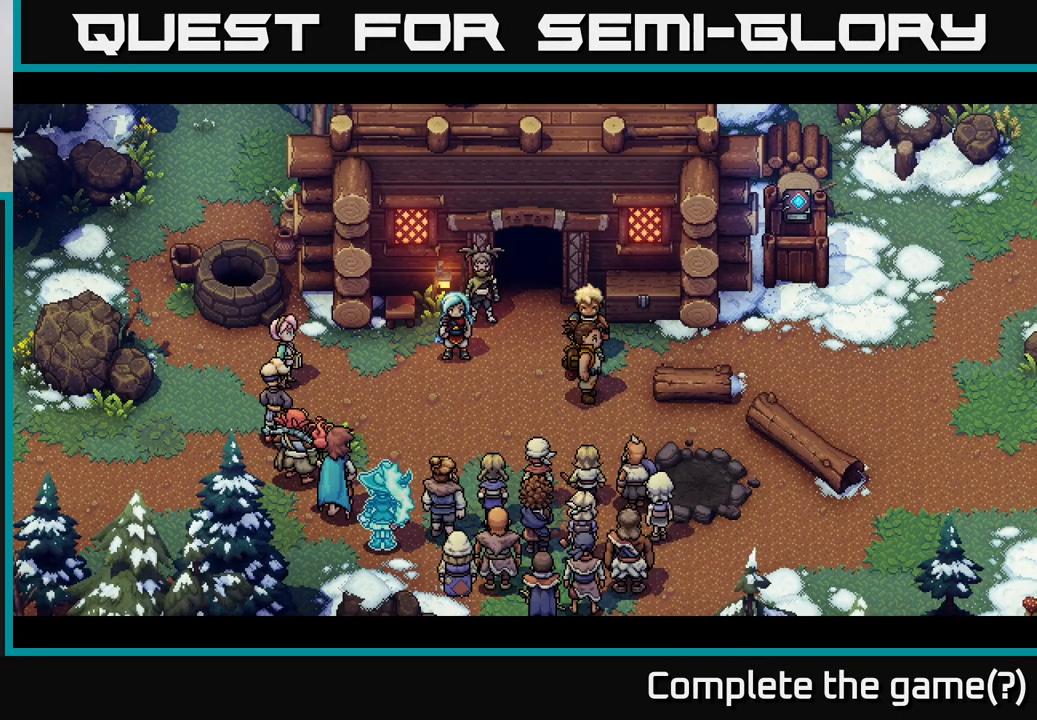
{"buttons": [], "left_stick": "center", "right_stick": "center", "events": []}
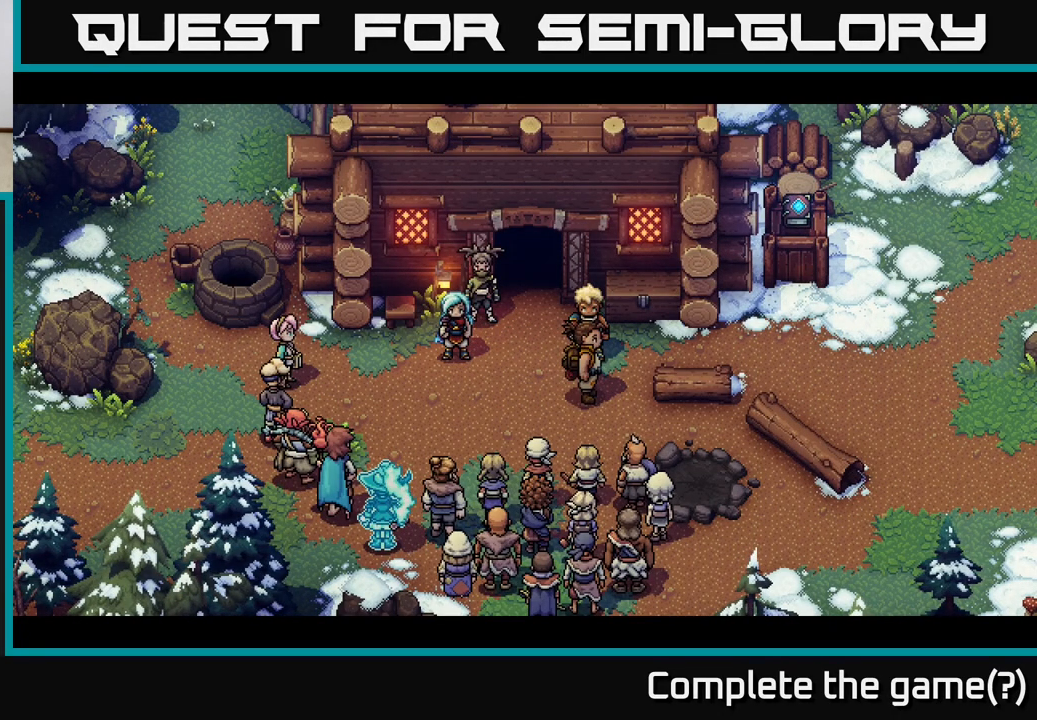
{"buttons": [], "left_stick": "center", "right_stick": "center", "events": []}
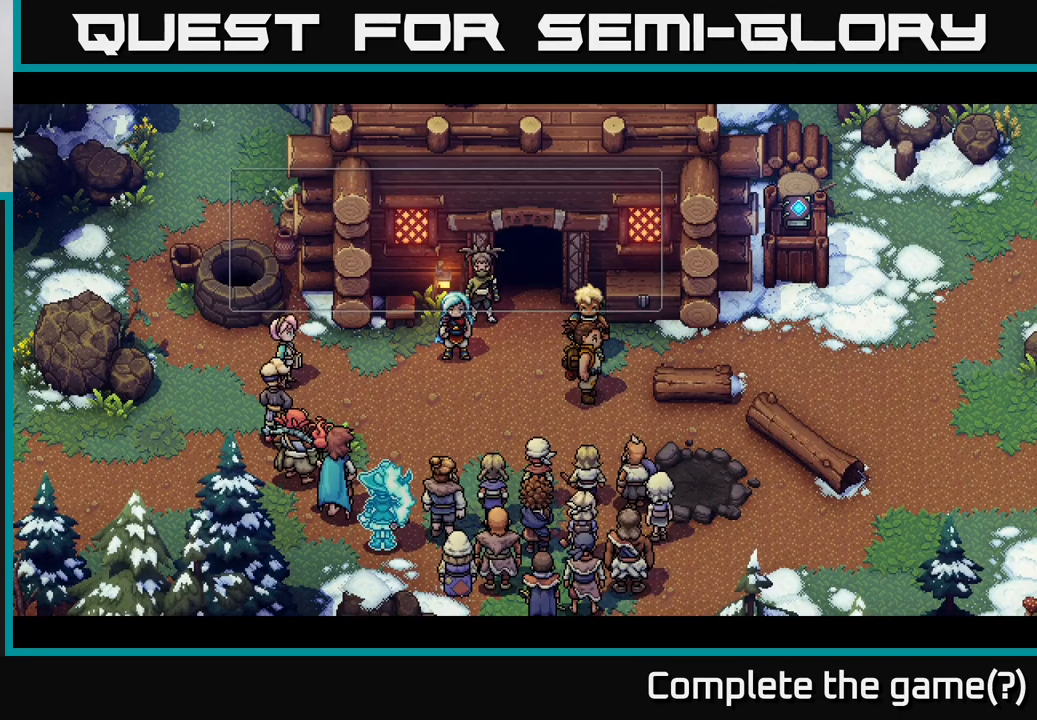
{"buttons": [], "left_stick": "center", "right_stick": "center", "events": []}
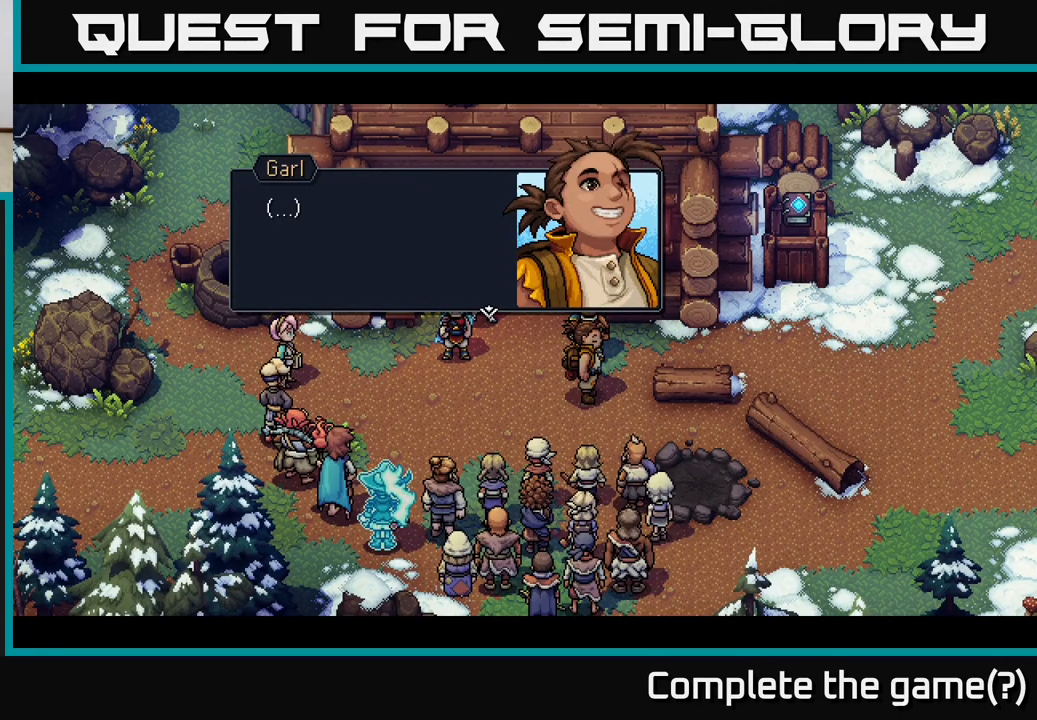
{"buttons": [], "left_stick": "center", "right_stick": "center", "events": [[83, "A", "down"], [267, "A", "up"]]}
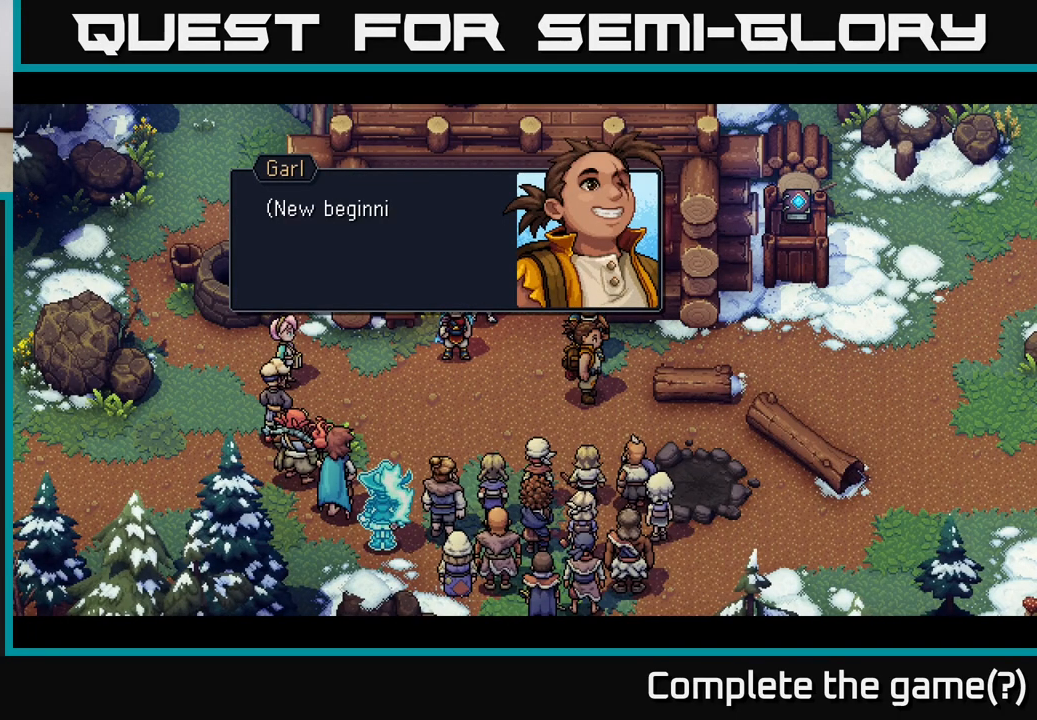
{"buttons": [], "left_stick": "center", "right_stick": "center", "events": [[233, "A", "down"], [433, "A", "up"]]}
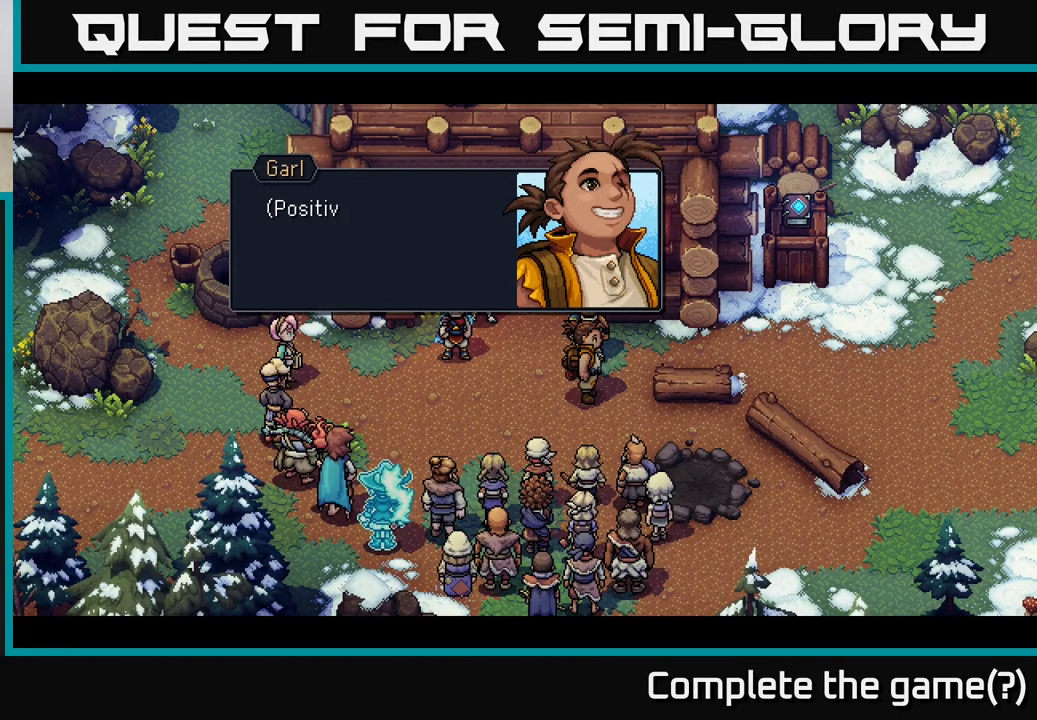
{"buttons": [], "left_stick": "center", "right_stick": "center", "events": []}
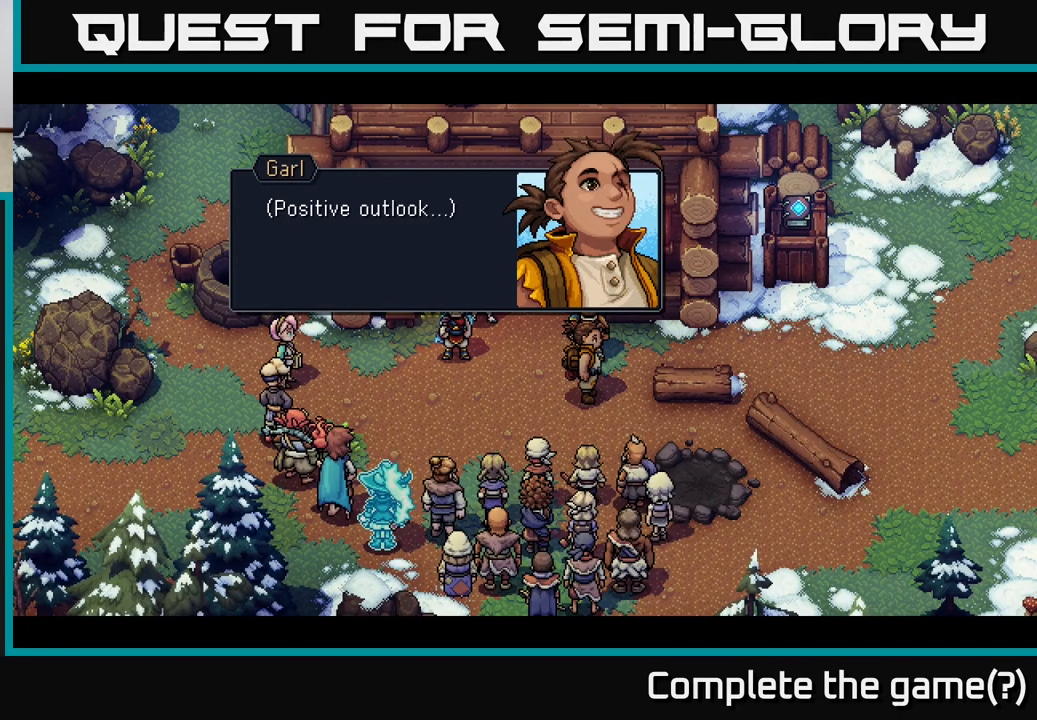
{"buttons": [], "left_stick": "center", "right_stick": "center", "events": [[200, "A", "down"], [367, "A", "up"]]}